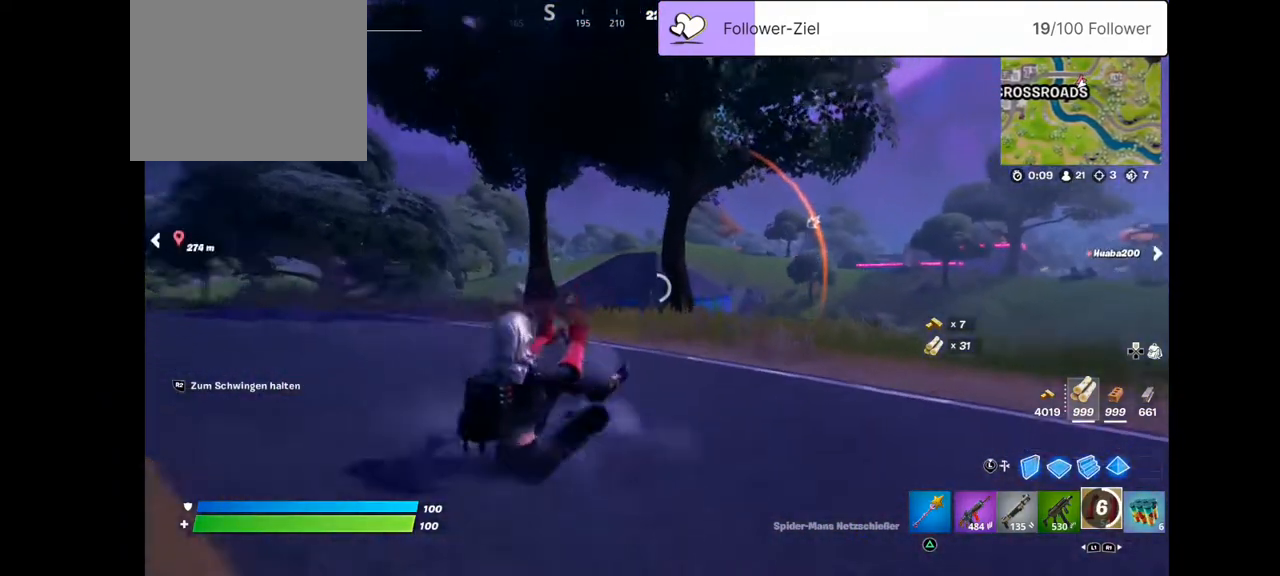
Gameplay with a controller (PlayStation layout); each line is a JSON object with the inputs held at the frame after it. "events" lists button and stick changes between this image and that frame as [ms after this image, input, new state], when the widget could be followed in between. Not read: R1.
{"buttons": [], "left_stick": "up-right", "right_stick": "center", "events": [[465, "left_stick", "up-right"]]}
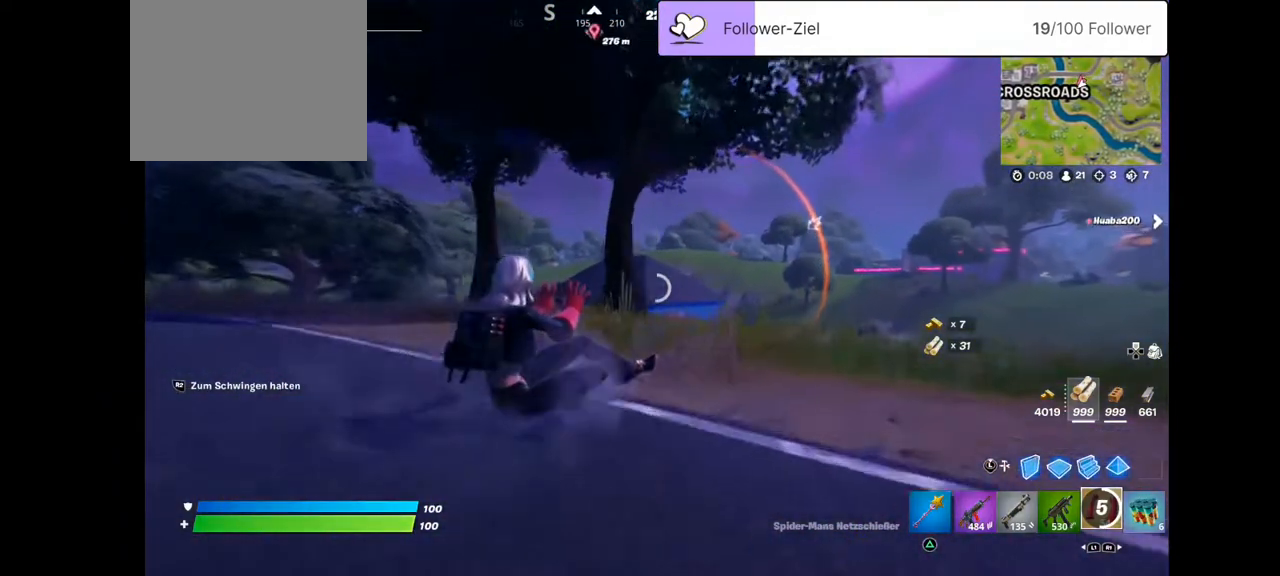
{"buttons": [], "left_stick": "up-right", "right_stick": "center", "events": []}
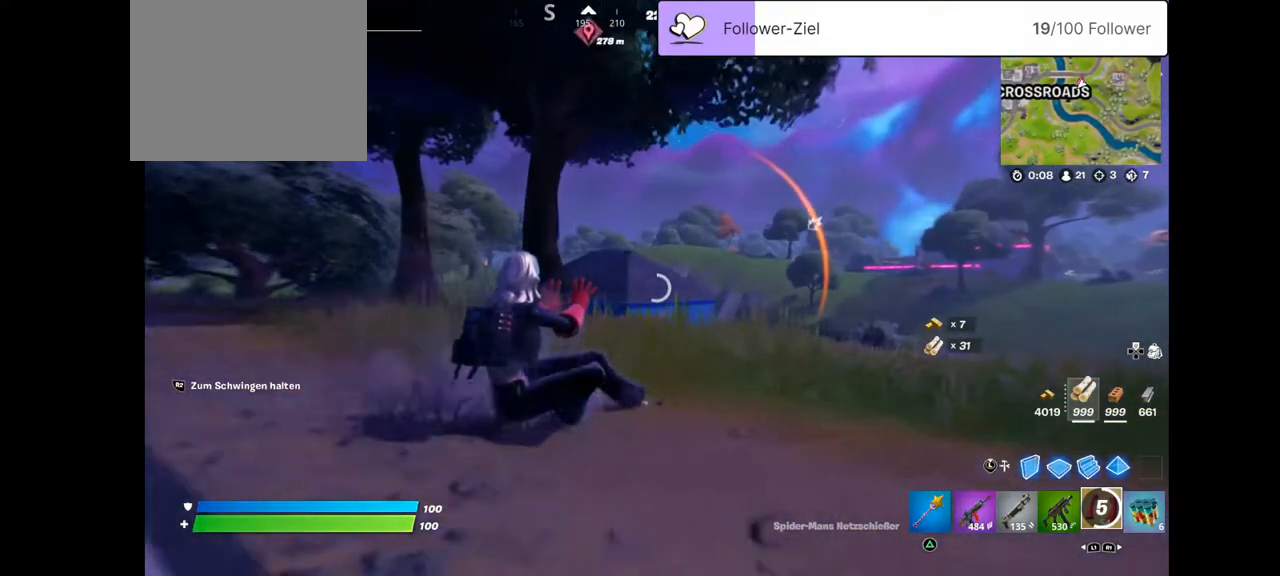
{"buttons": [], "left_stick": "up-right", "right_stick": "center", "events": []}
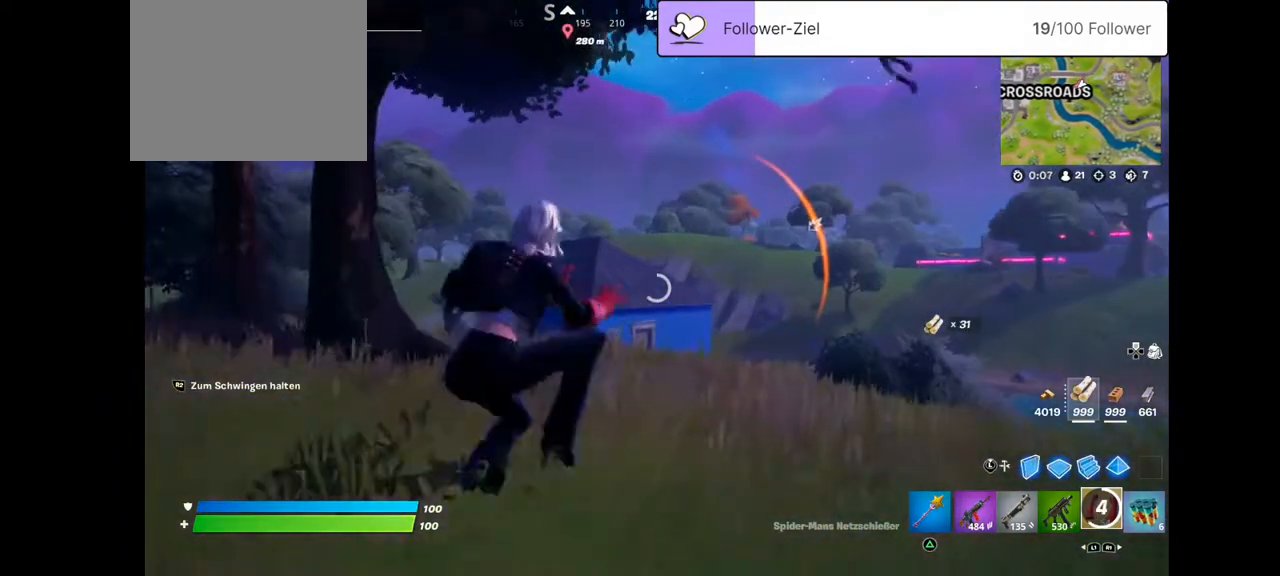
{"buttons": [], "left_stick": "up-right", "right_stick": "center", "events": []}
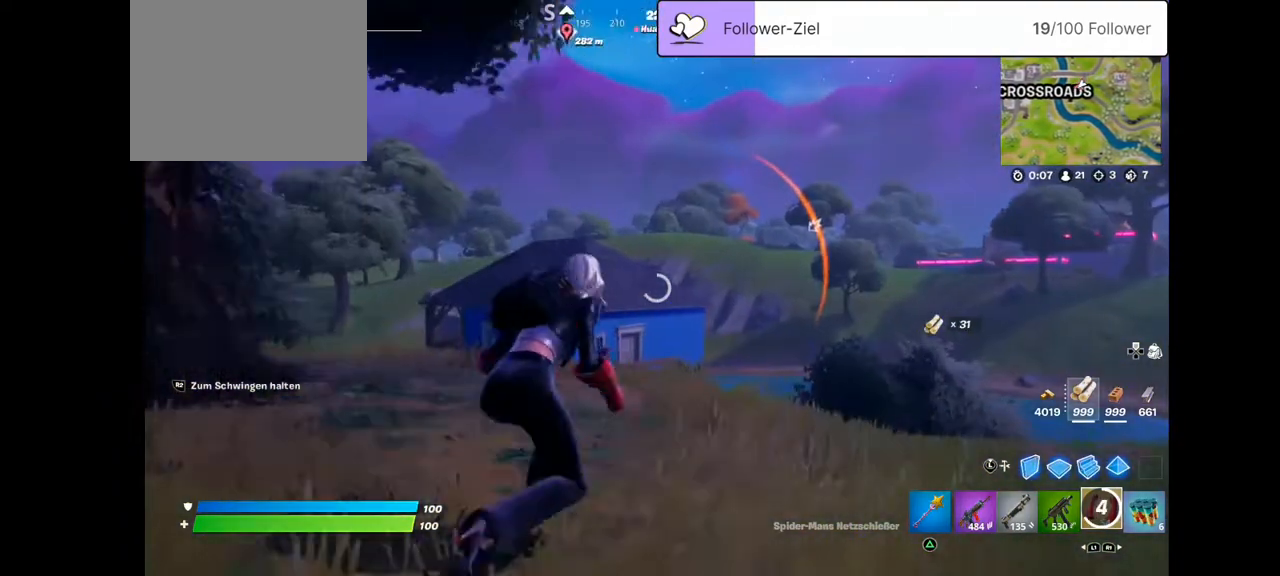
{"buttons": [], "left_stick": "up-right", "right_stick": "center", "events": []}
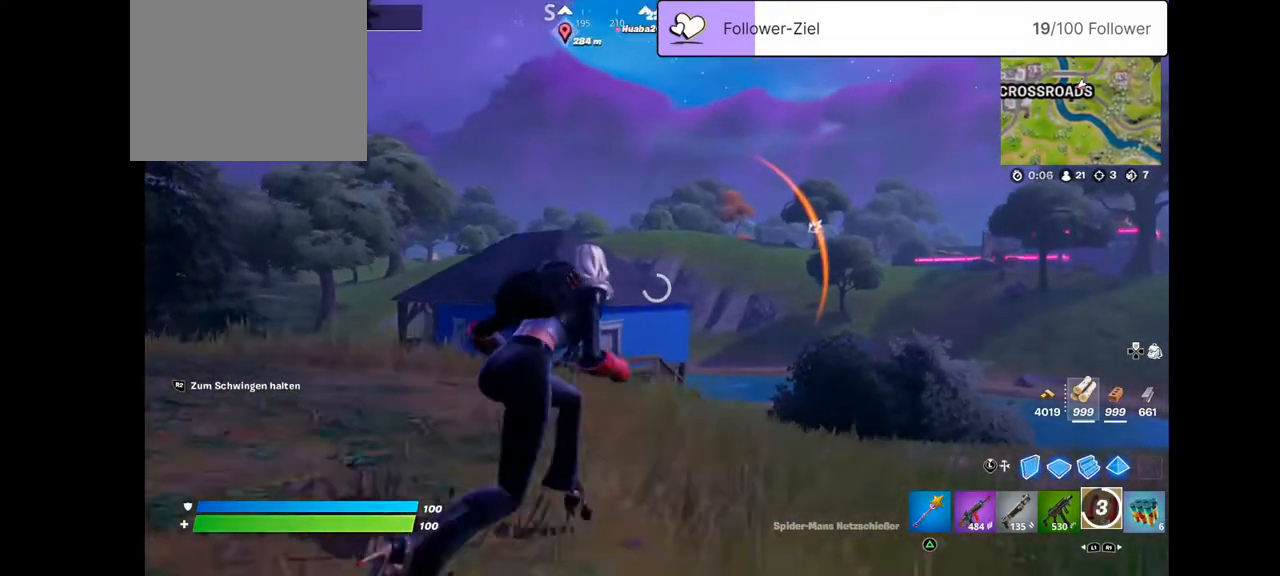
{"buttons": ["CROSS"], "left_stick": "up-right", "right_stick": "center", "events": [[430, "CROSS", "down"]]}
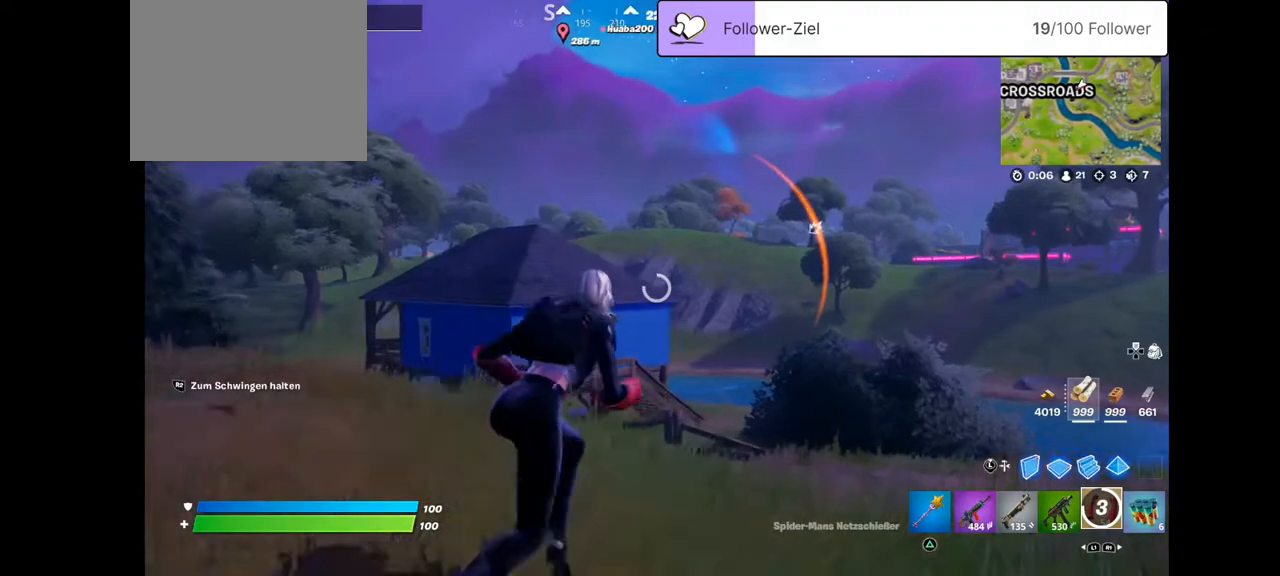
{"buttons": [], "left_stick": "right", "right_stick": "right", "events": [[72, "CROSS", "up"], [215, "left_stick", "right"], [322, "right_stick", "right"]]}
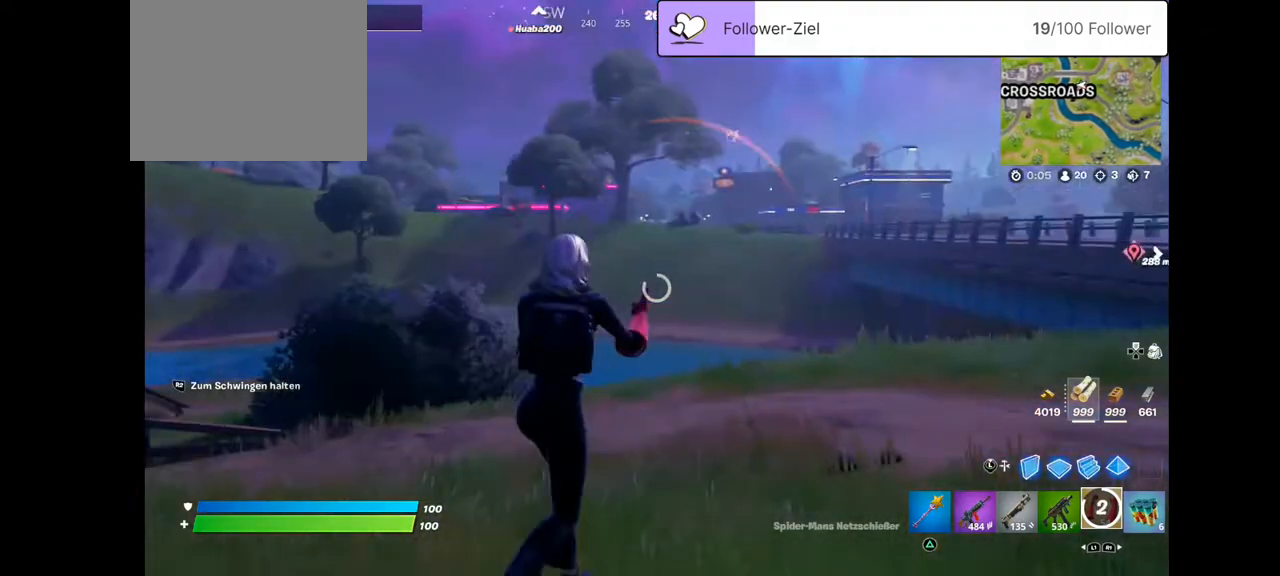
{"buttons": [], "left_stick": "up", "right_stick": "right", "events": [[108, "left_stick", "up"], [108, "right_stick", "center"], [359, "right_stick", "right"]]}
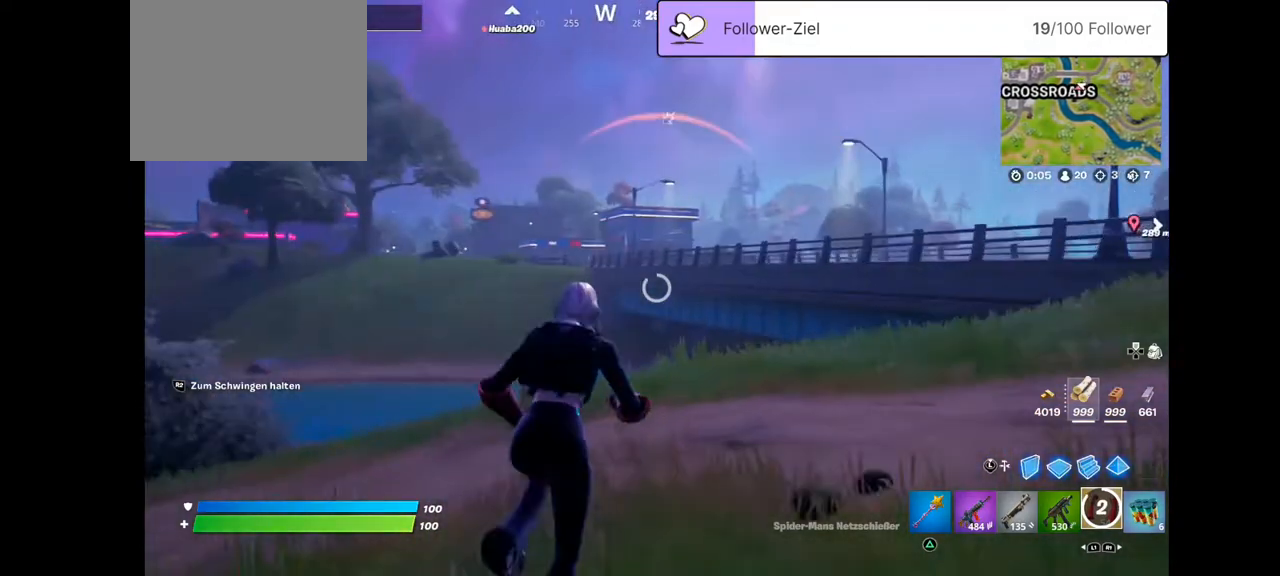
{"buttons": [], "left_stick": "up", "right_stick": "center", "events": [[72, "right_stick", "center"], [179, "right_stick", "up-right"], [287, "right_stick", "center"]]}
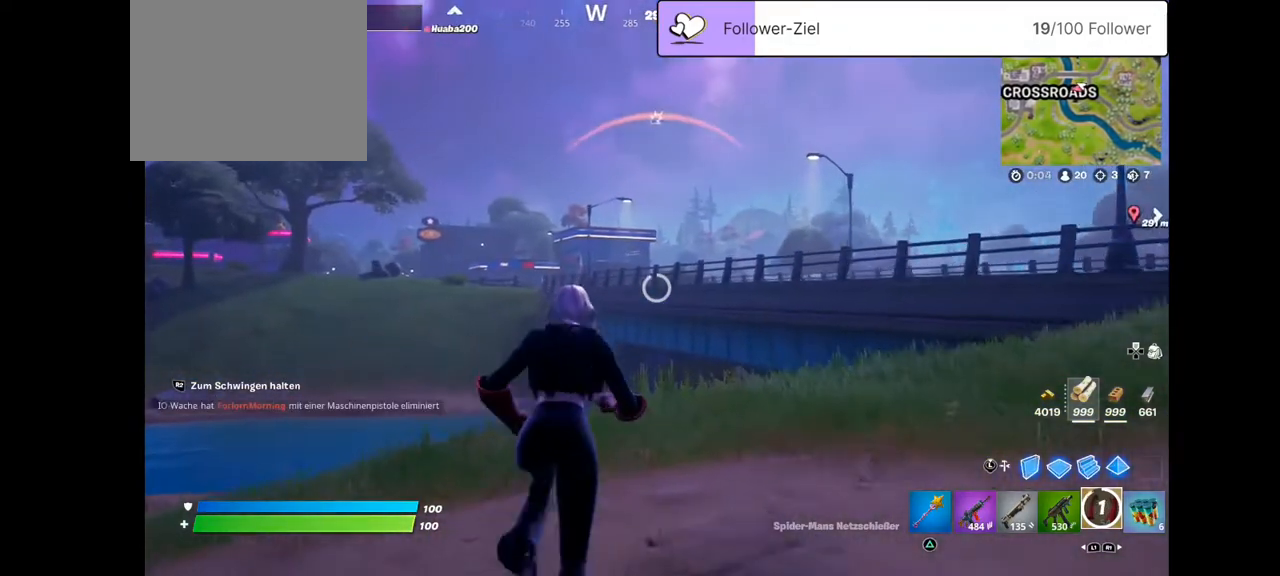
{"buttons": [], "left_stick": "up", "right_stick": "up-left", "events": [[143, "right_stick", "up-left"]]}
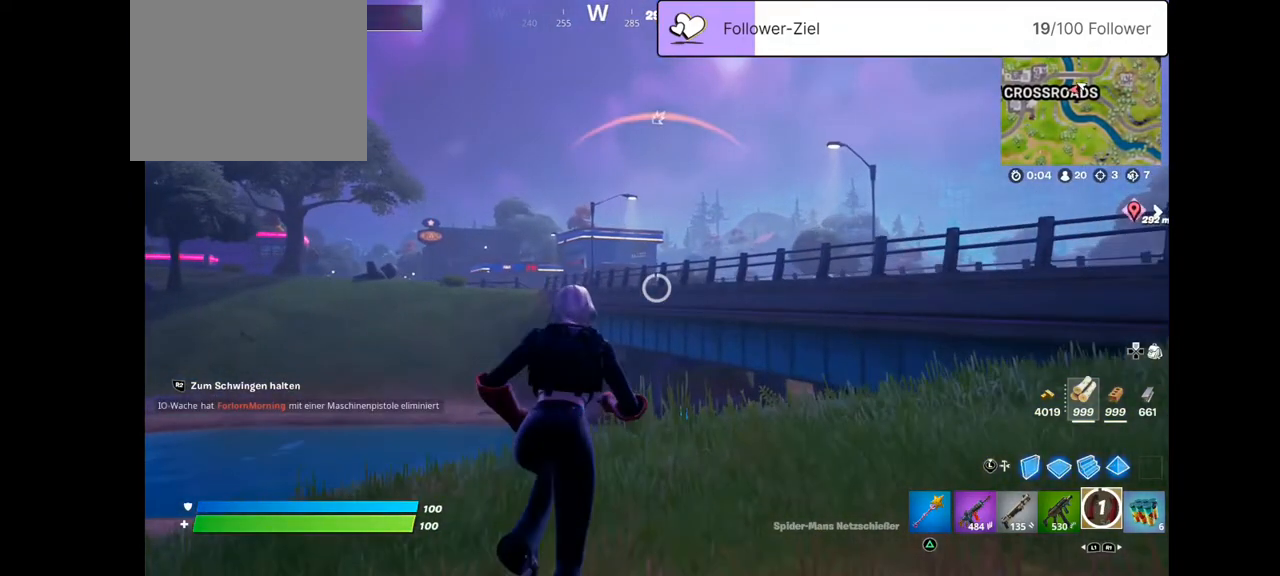
{"buttons": [], "left_stick": "up", "right_stick": "up", "events": [[215, "right_stick", "center"], [502, "right_stick", "up"]]}
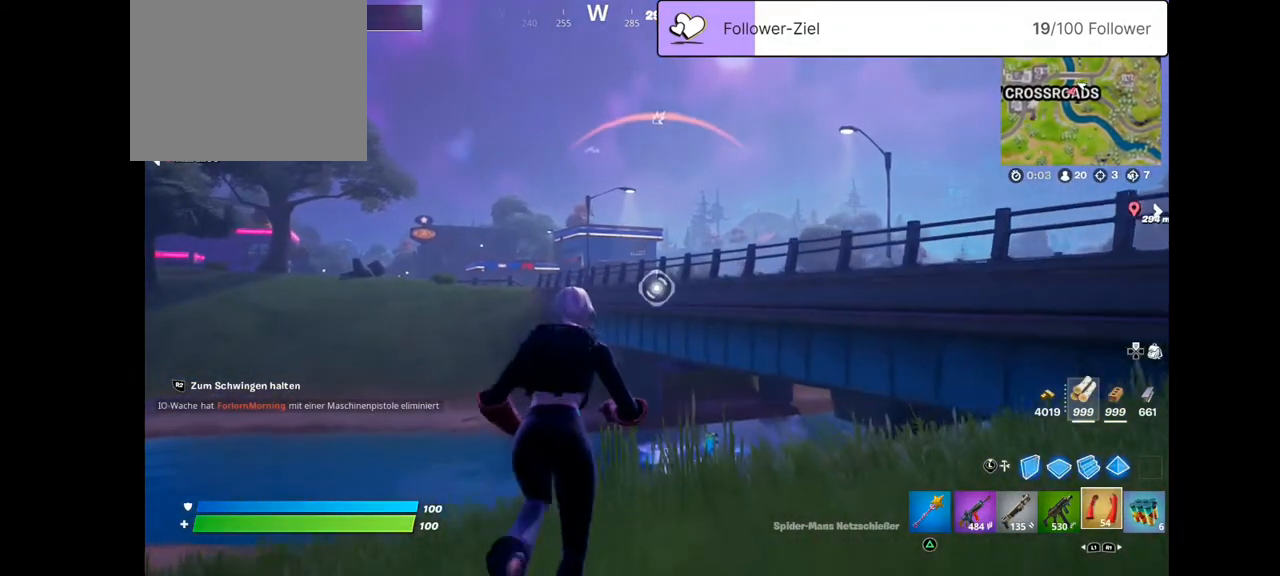
{"buttons": ["R2"], "left_stick": "up", "right_stick": "center", "events": [[394, "R2", "down"], [465, "right_stick", "center"]]}
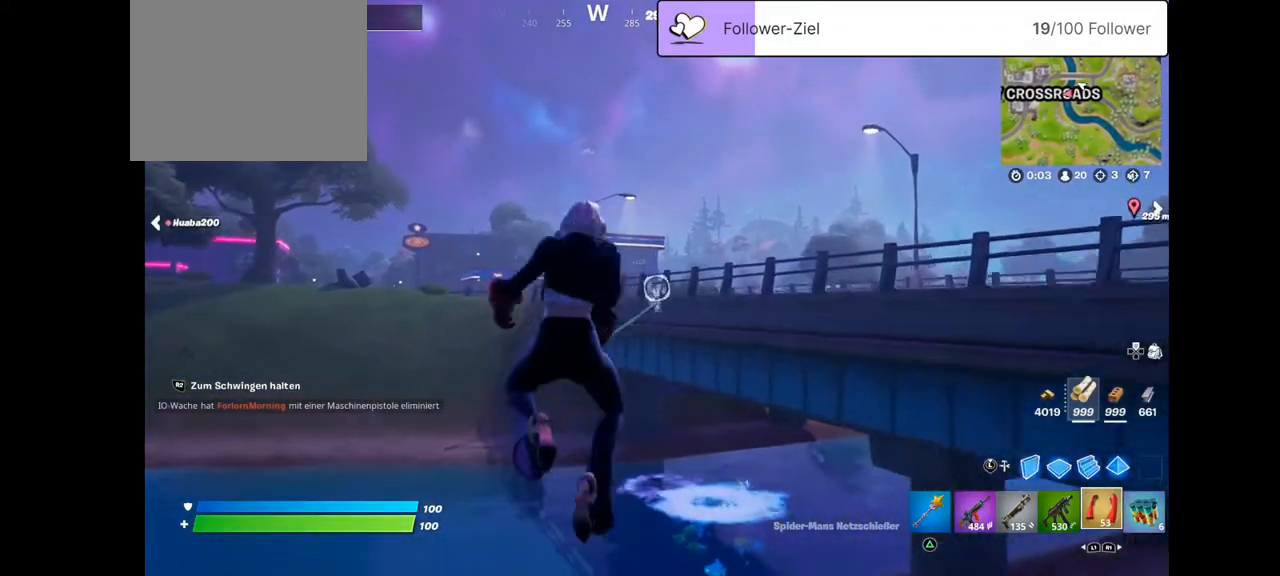
{"buttons": ["R2"], "left_stick": "up", "right_stick": "center", "events": [[287, "right_stick", "left"], [466, "right_stick", "center"]]}
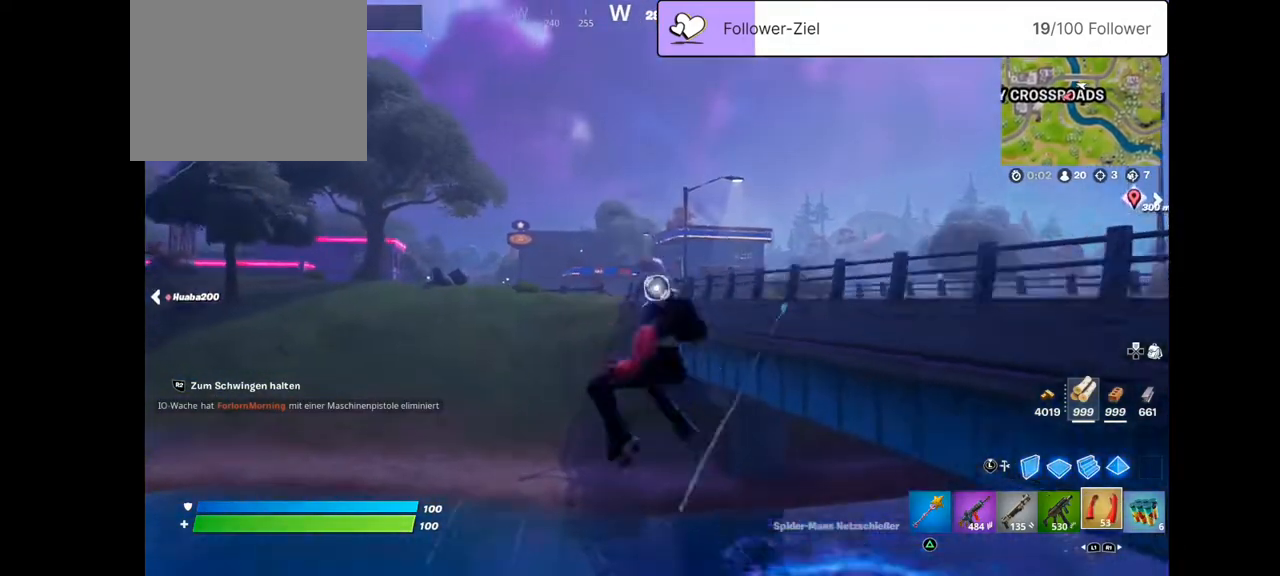
{"buttons": [], "left_stick": "up", "right_stick": "up-right", "events": [[107, "R2", "up"], [143, "right_stick", "up-right"]]}
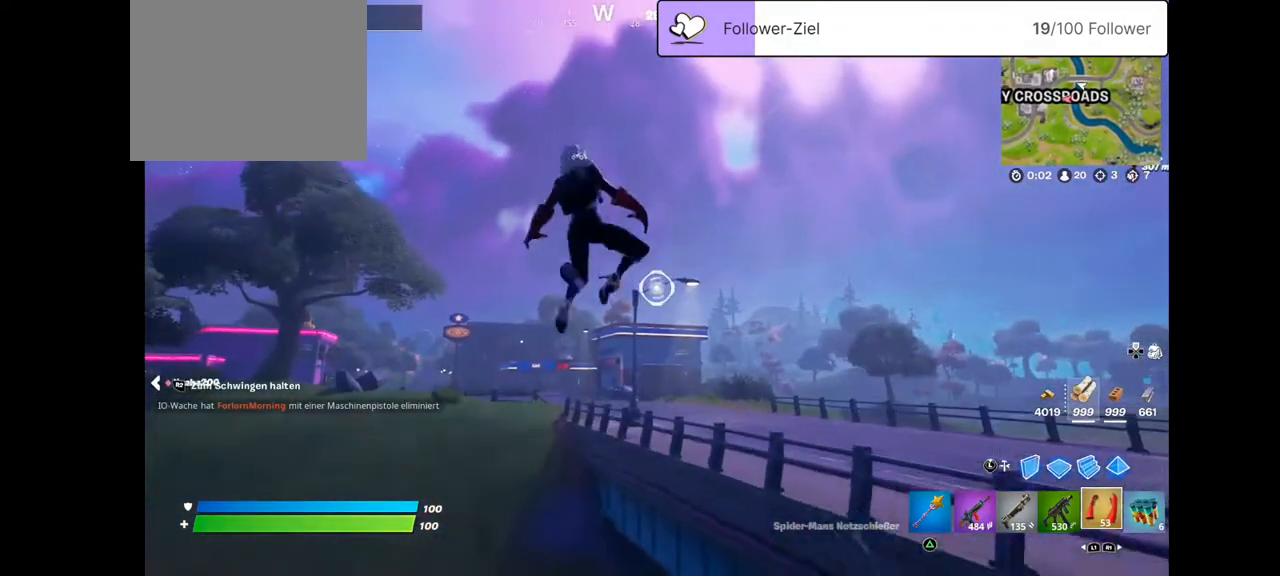
{"buttons": ["R2"], "left_stick": "up-left", "right_stick": "center", "events": [[144, "right_stick", "center"], [215, "left_stick", "up-left"], [251, "R2", "down"]]}
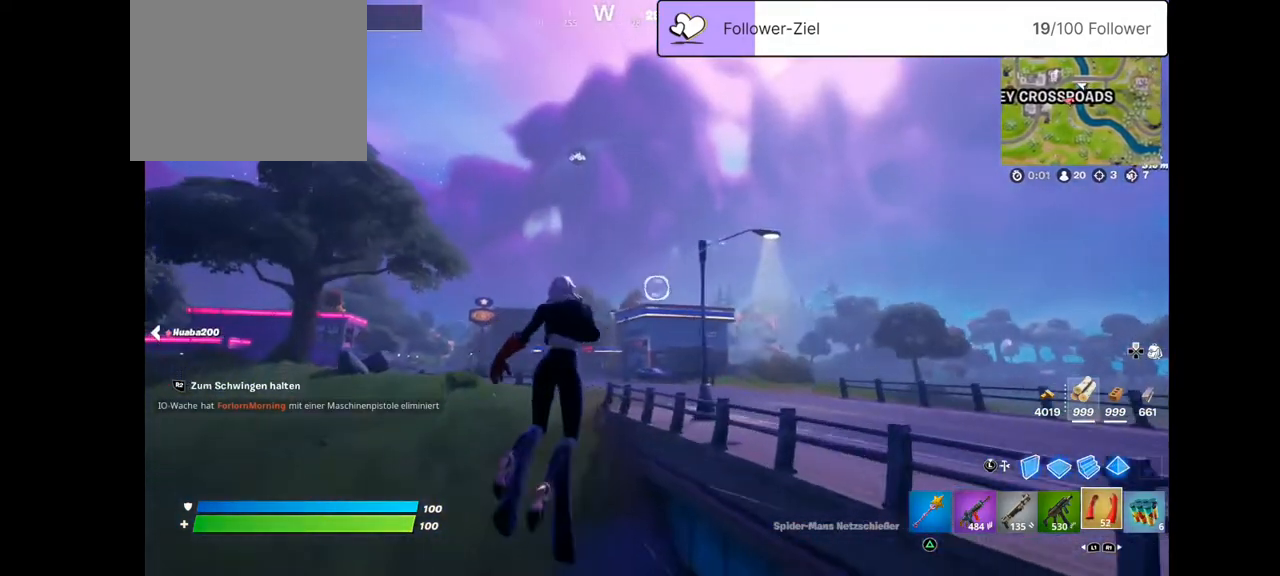
{"buttons": ["R2"], "left_stick": "up-left", "right_stick": "down-left", "events": [[36, "right_stick", "down-left"], [143, "right_stick", "left"], [430, "right_stick", "down-left"]]}
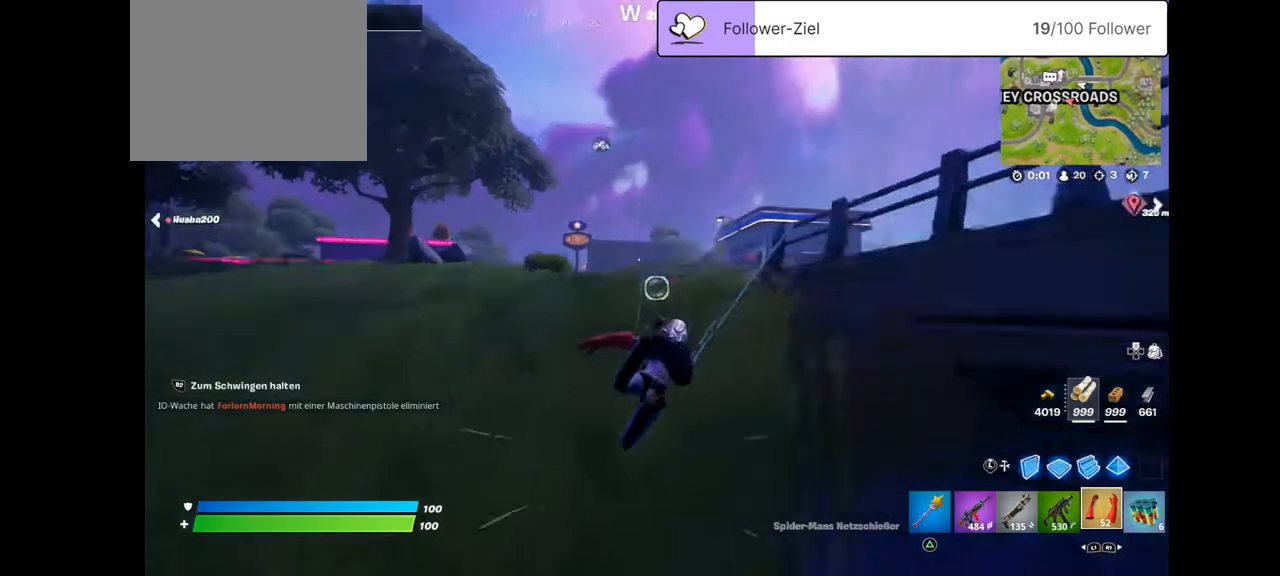
{"buttons": ["R2"], "left_stick": "up-left", "right_stick": "down-left", "events": []}
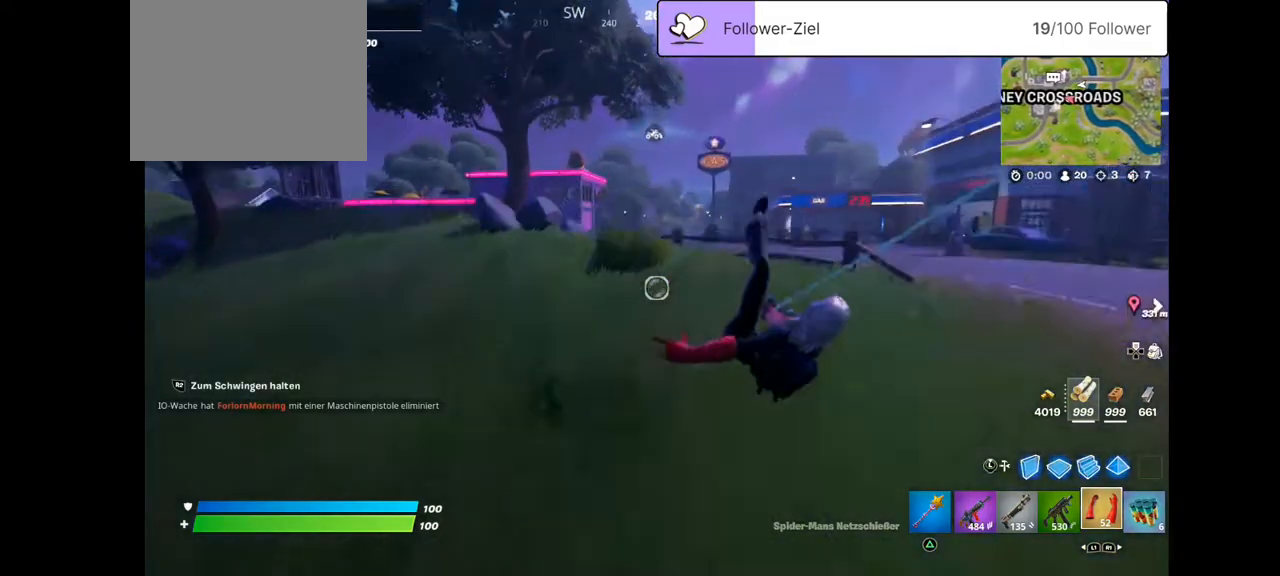
{"buttons": [], "left_stick": "up-left", "right_stick": "up", "events": [[72, "right_stick", "center"], [215, "R2", "up"], [394, "right_stick", "up-left"], [466, "right_stick", "up"]]}
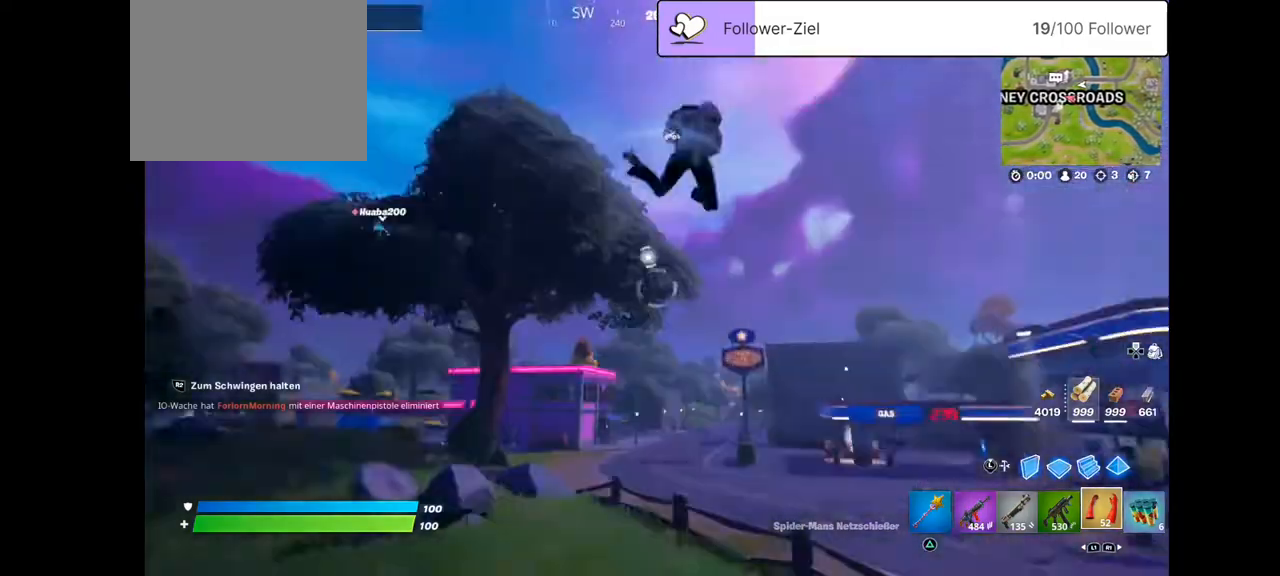
{"buttons": ["R2"], "left_stick": "up", "right_stick": "center", "events": [[107, "left_stick", "up"], [394, "right_stick", "center"], [429, "R2", "down"]]}
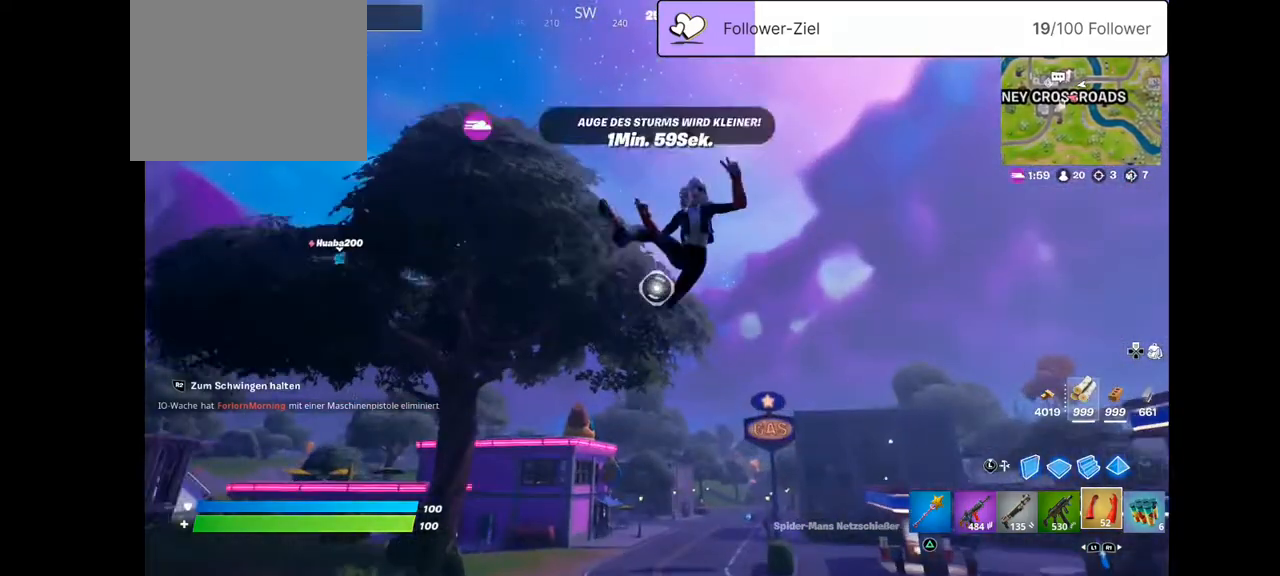
{"buttons": ["R2"], "left_stick": "up", "right_stick": "down", "events": [[36, "right_stick", "down"]]}
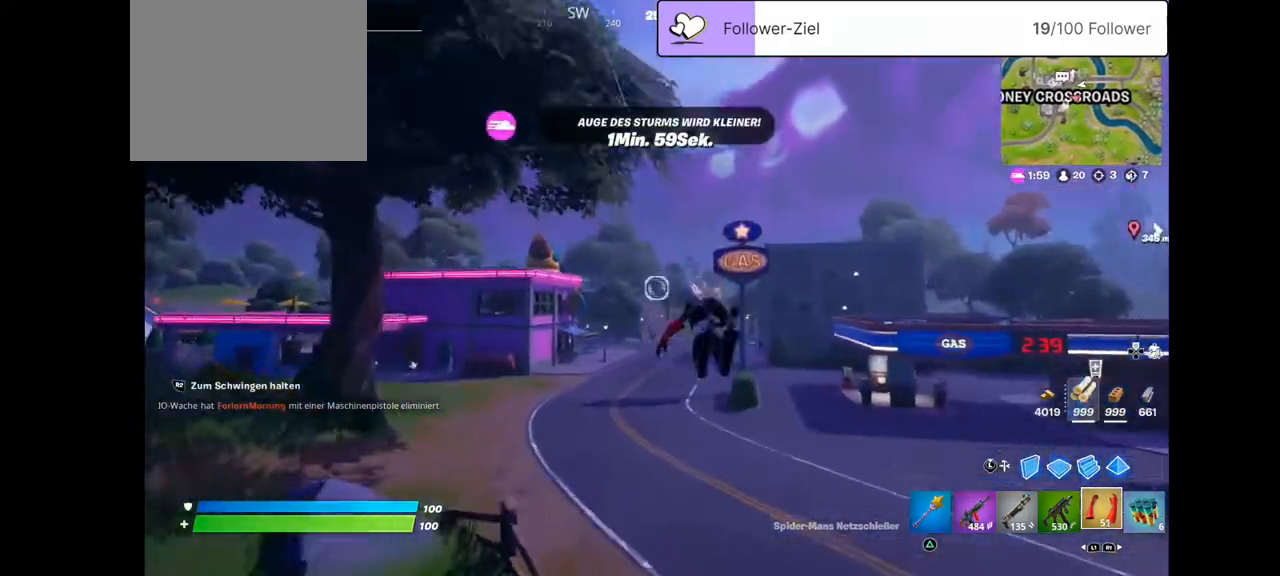
{"buttons": ["R2"], "left_stick": "up", "right_stick": "down-right", "events": [[215, "right_stick", "down-right"]]}
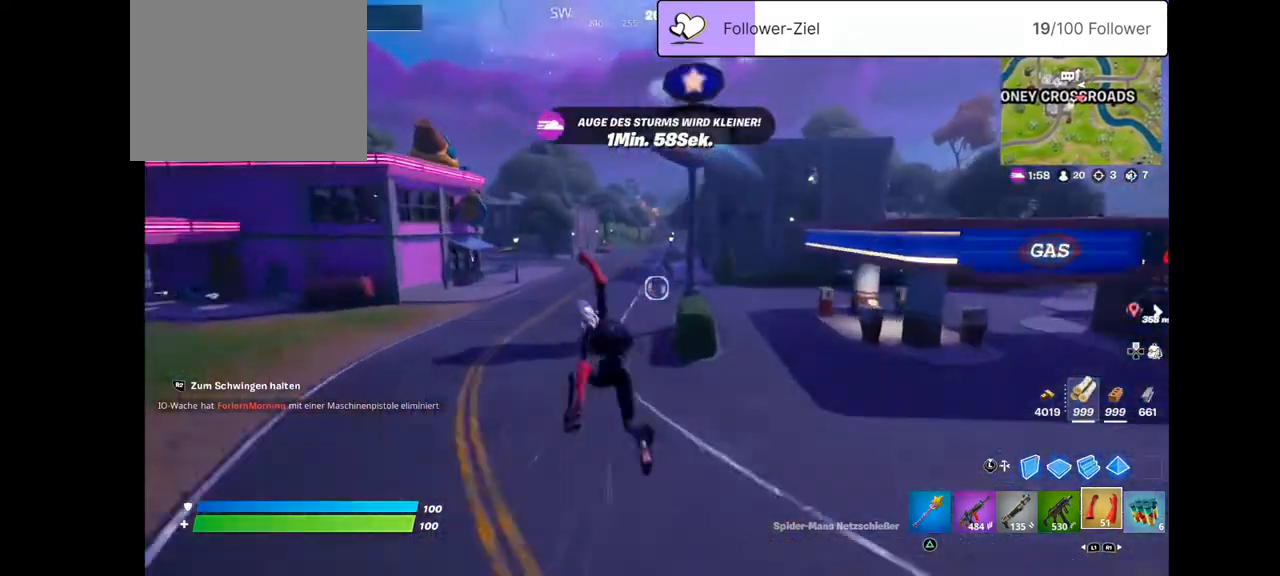
{"buttons": ["R2"], "left_stick": "up", "right_stick": "right", "events": [[72, "right_stick", "right"]]}
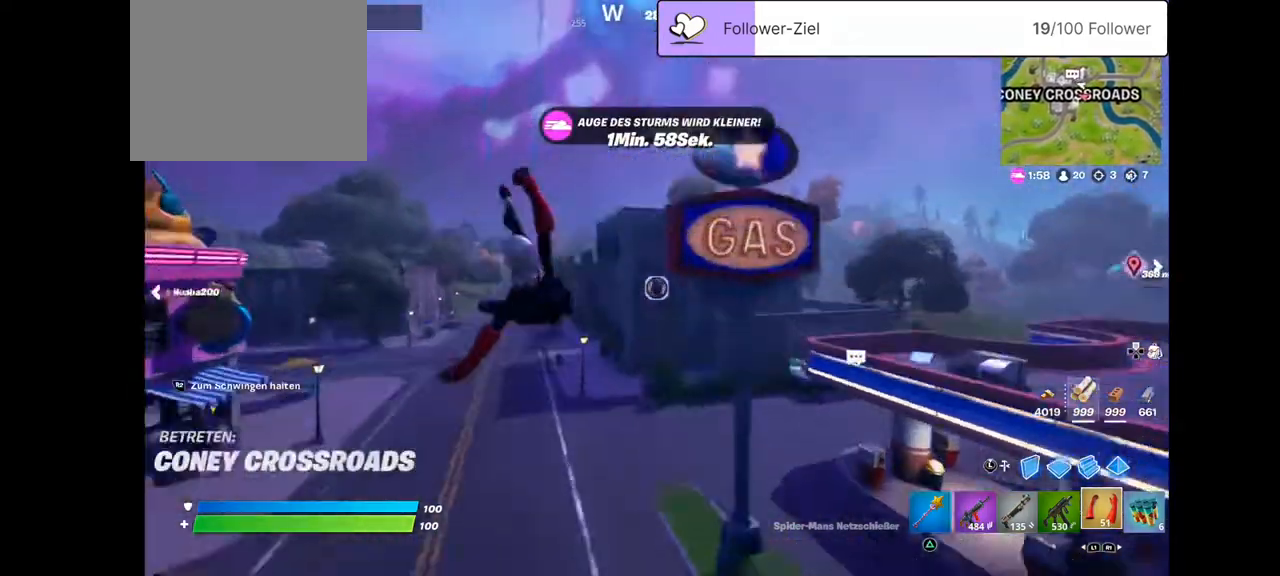
{"buttons": ["R2"], "left_stick": "up", "right_stick": "right", "events": [[107, "R2", "up"], [501, "R2", "down"]]}
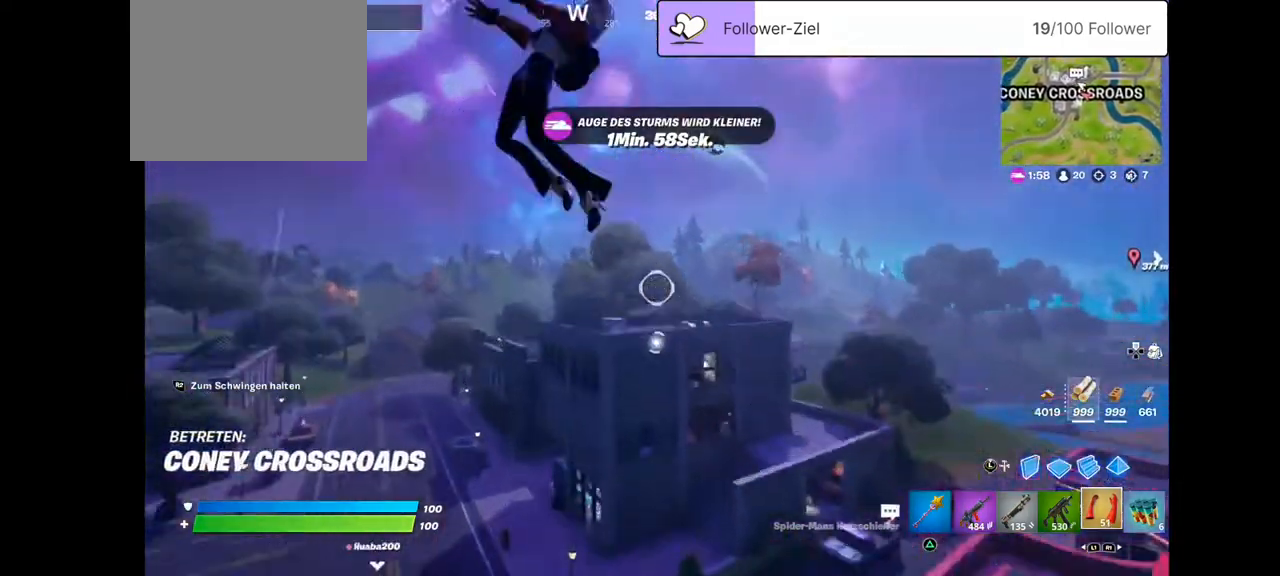
{"buttons": [], "left_stick": "up-right", "right_stick": "right", "events": [[36, "right_stick", "down-right"], [251, "left_stick", "up-right"], [502, "R2", "up"], [502, "right_stick", "right"]]}
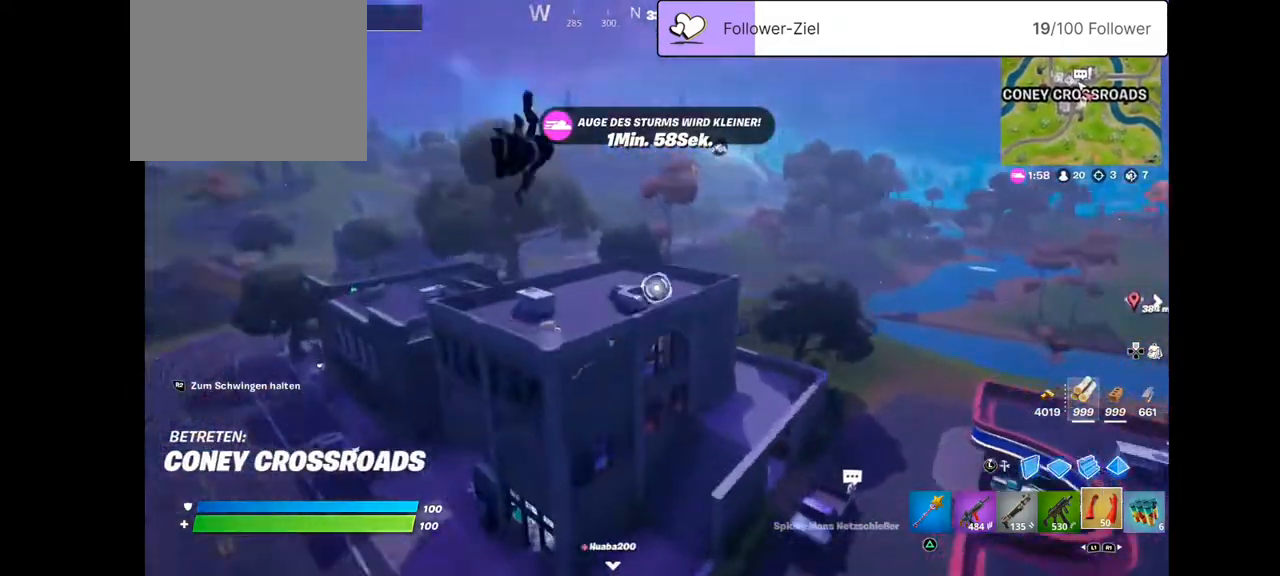
{"buttons": [], "left_stick": "up-right", "right_stick": "right", "events": []}
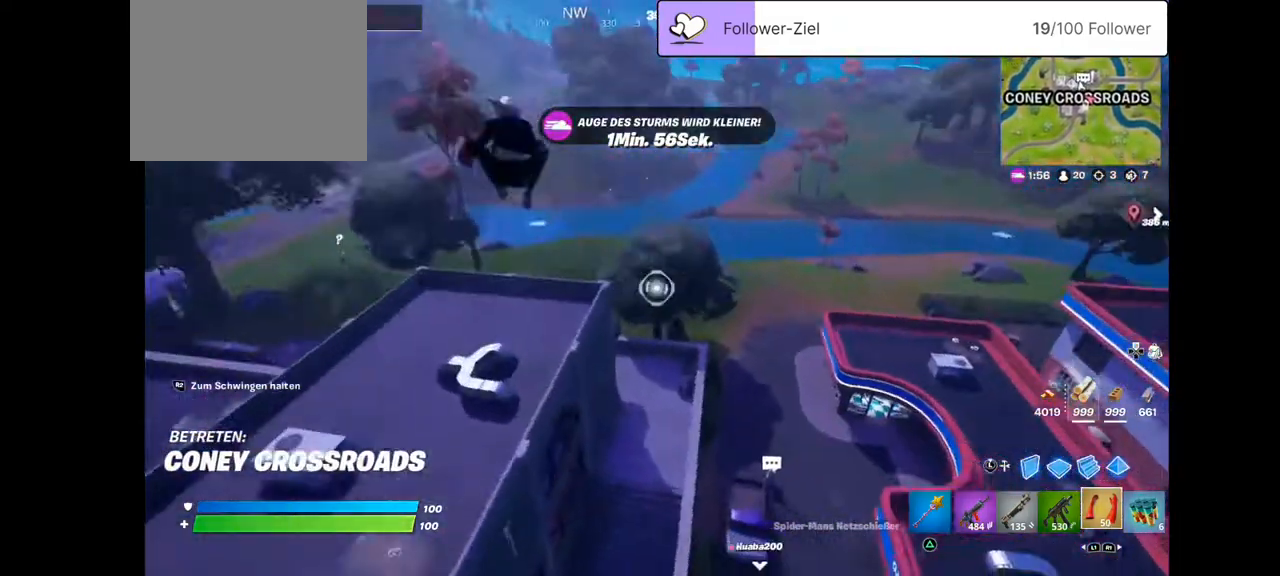
{"buttons": ["R2"], "left_stick": "up", "right_stick": "center", "events": [[179, "left_stick", "up"], [287, "R2", "down"], [287, "right_stick", "center"]]}
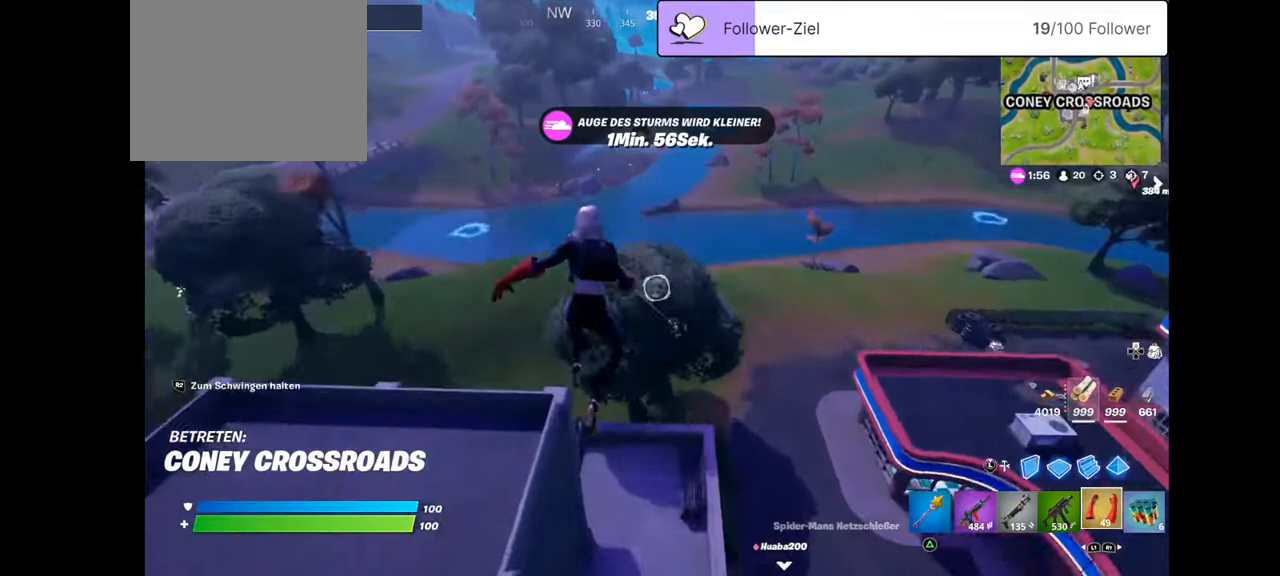
{"buttons": [], "left_stick": "up", "right_stick": "left", "events": [[107, "R2", "up"], [251, "right_stick", "left"]]}
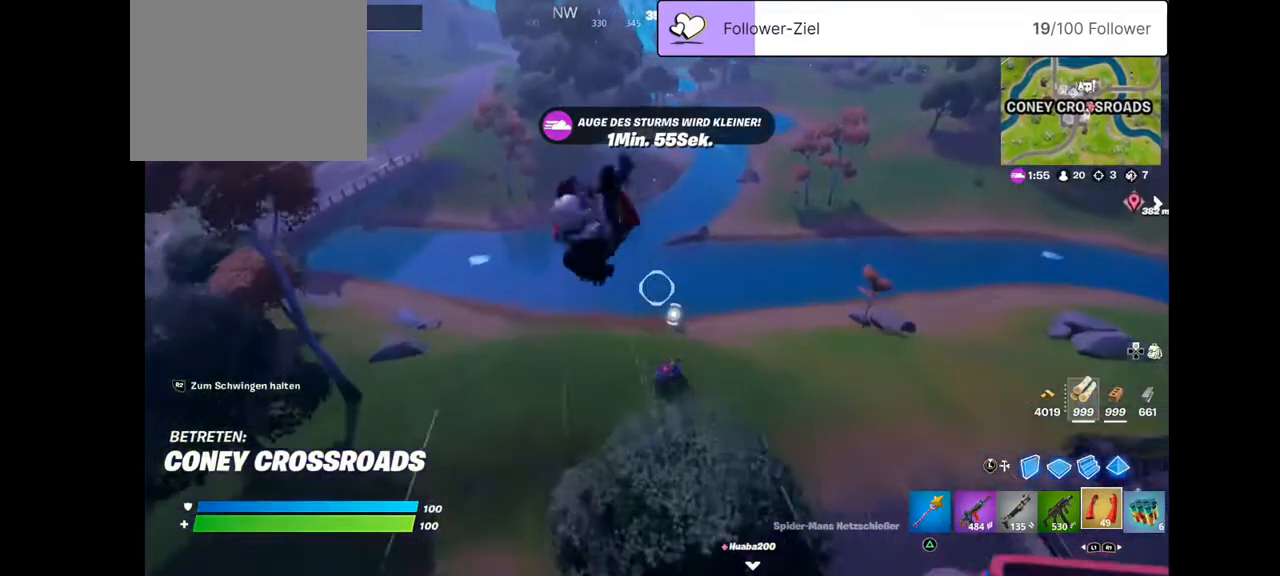
{"buttons": [], "left_stick": "up-right", "right_stick": "down-right", "events": [[108, "right_stick", "down-left"], [215, "right_stick", "down"], [323, "left_stick", "up-right"], [359, "right_stick", "down-right"]]}